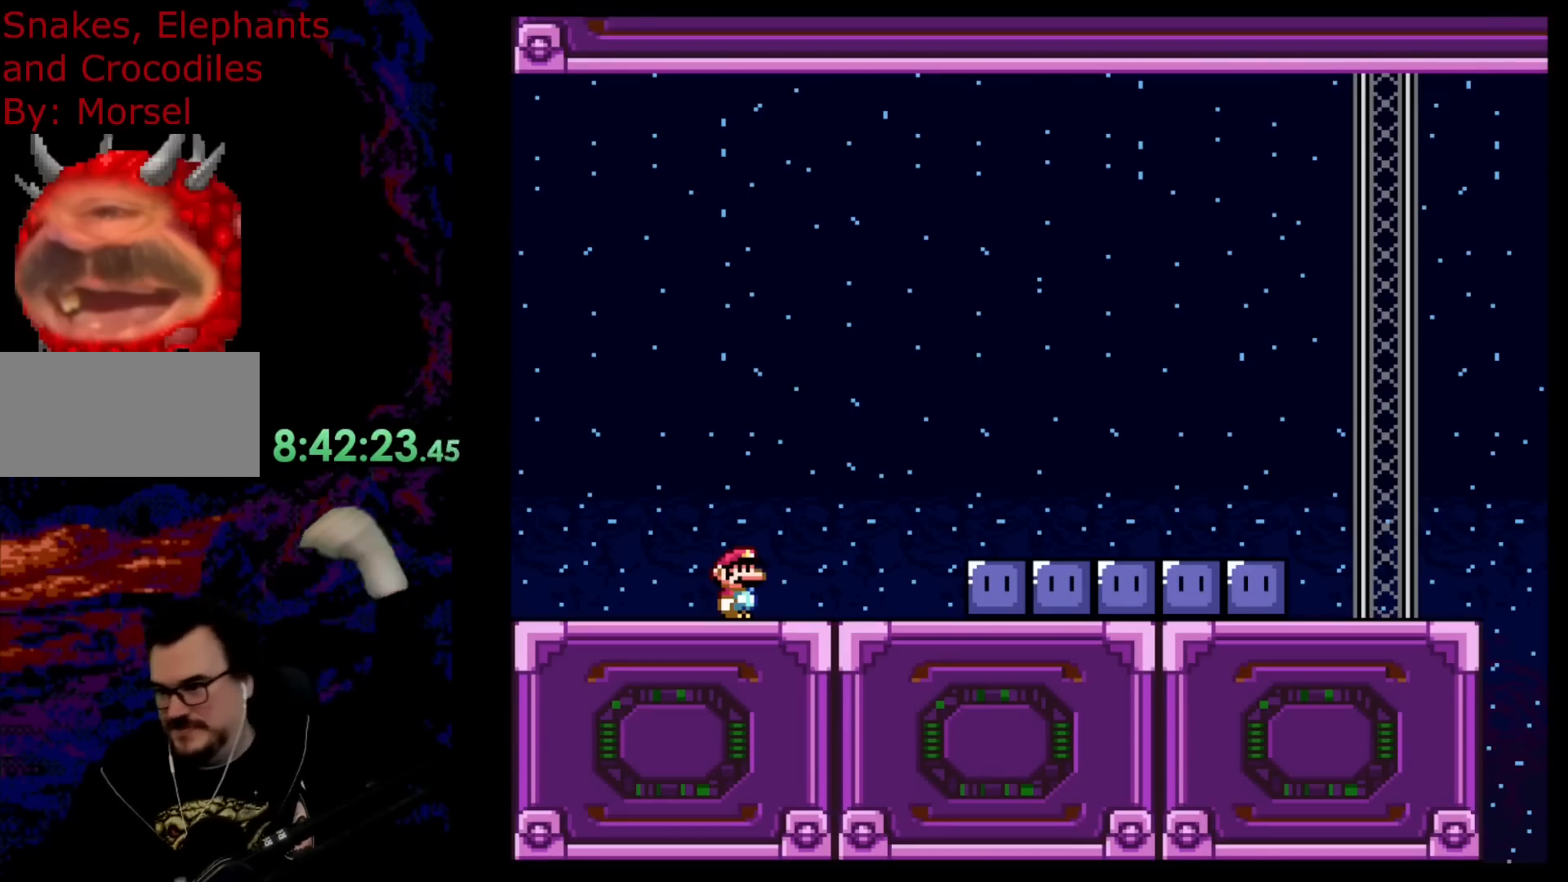
Gameplay with a controller (Nintendo layout); each line is a JSON object with the inputs held at the frame after it. "events" lists button and stick changes between this image and that frame as [ms after this image, input, new state], when the widget could be followed in between. Not read: L3 R3.
{"buttons": ["Y"], "events": [[283, "Y", "down"]]}
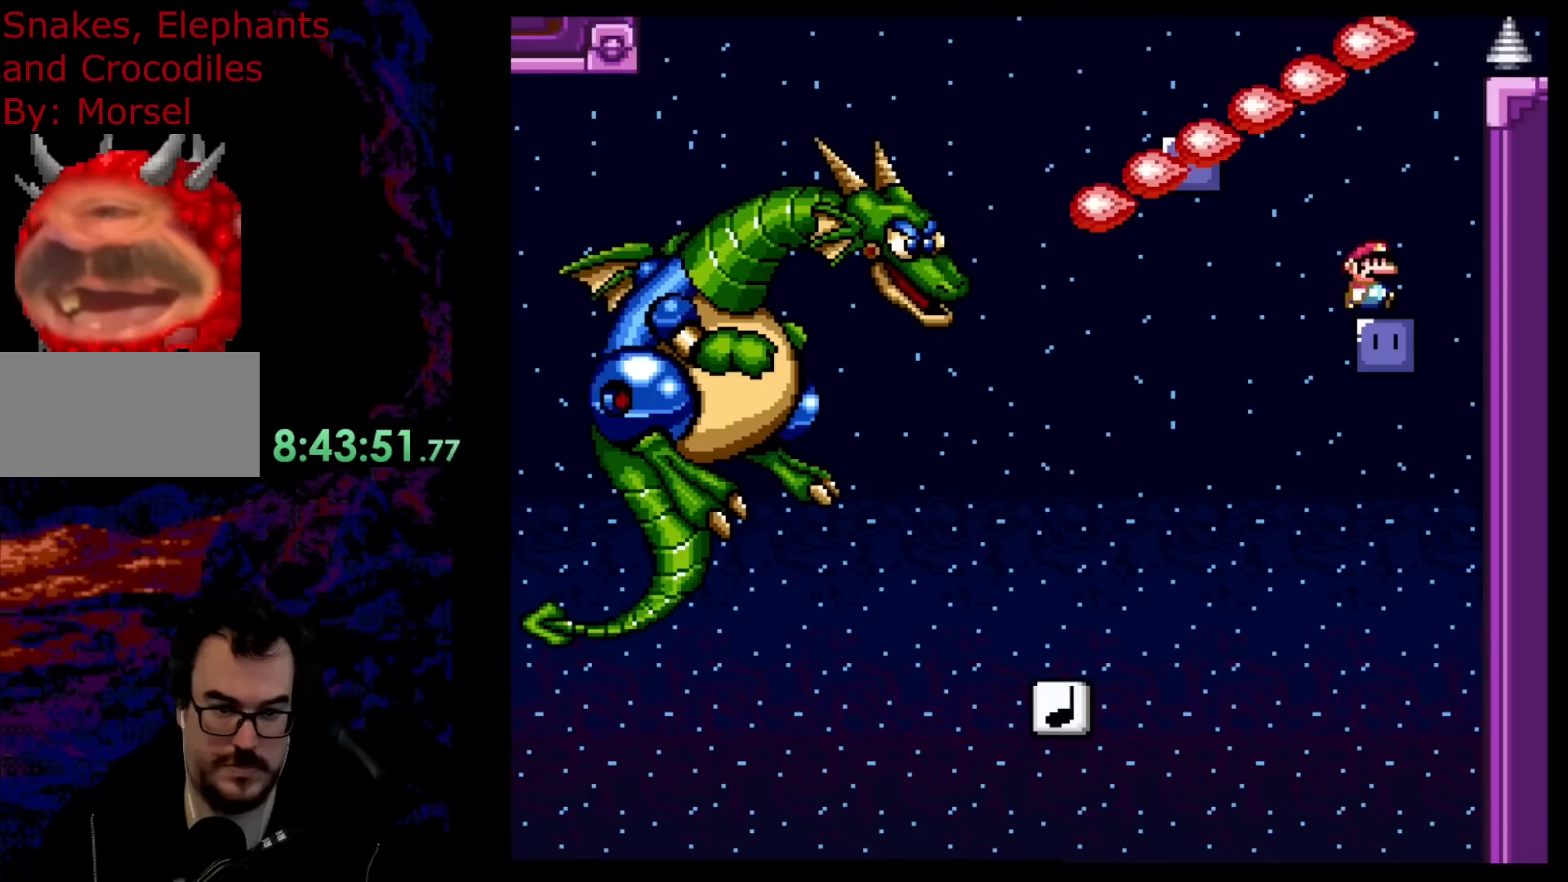
{"buttons": ["Y"], "events": [[33, "DPAD_RIGHT", "down"], [83, "DPAD_RIGHT", "up"]]}
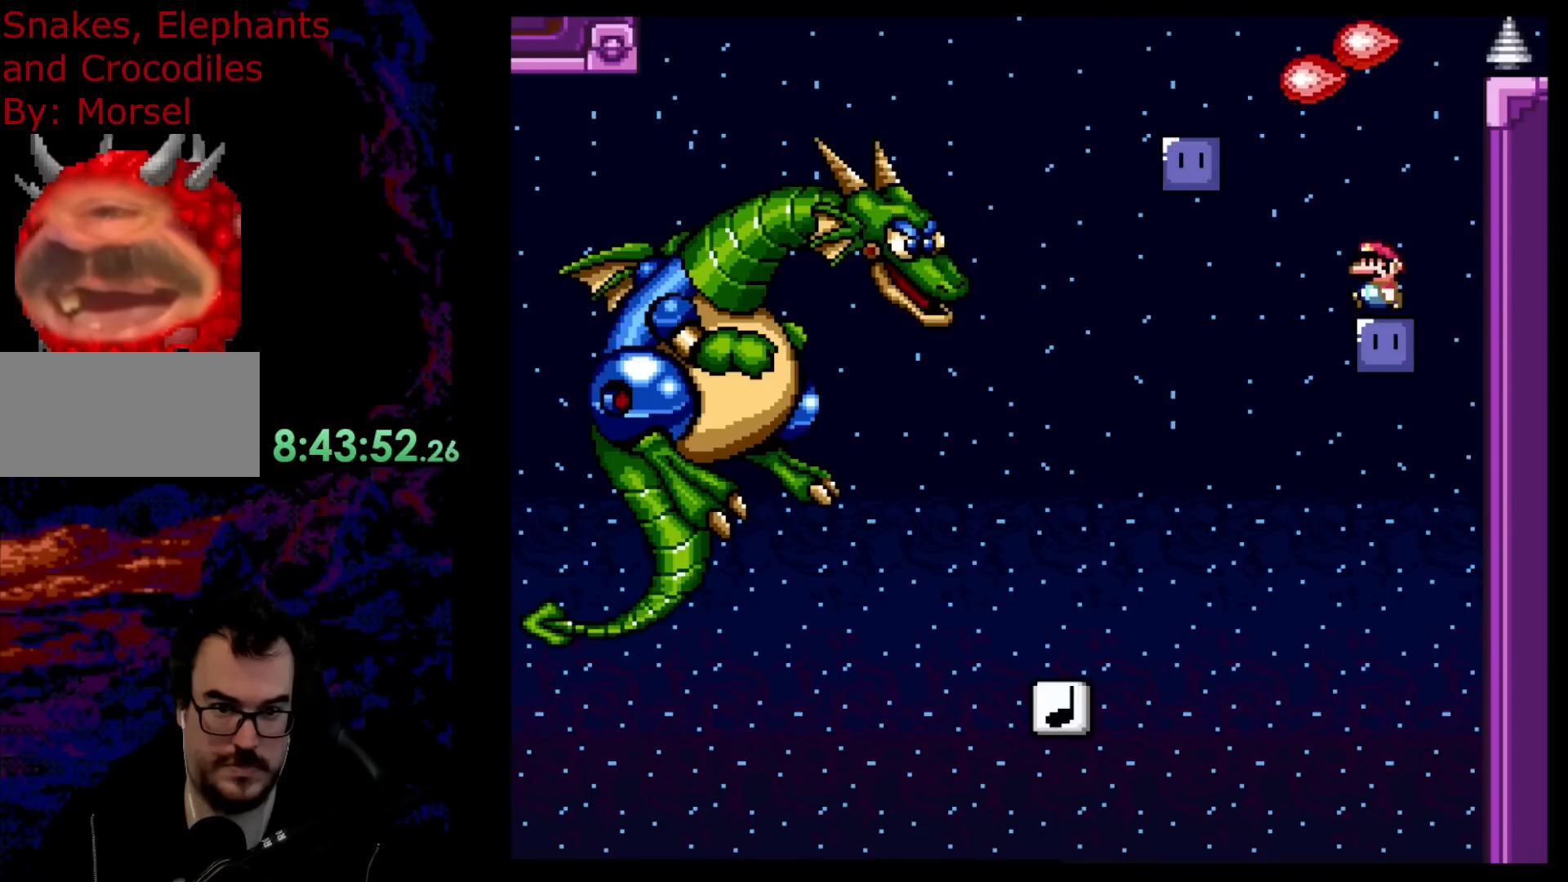
{"buttons": ["B", "Y", "DPAD_RIGHT"], "events": [[17, "DPAD_LEFT", "down"], [33, "B", "down"], [467, "DPAD_LEFT", "up"], [500, "DPAD_RIGHT", "down"]]}
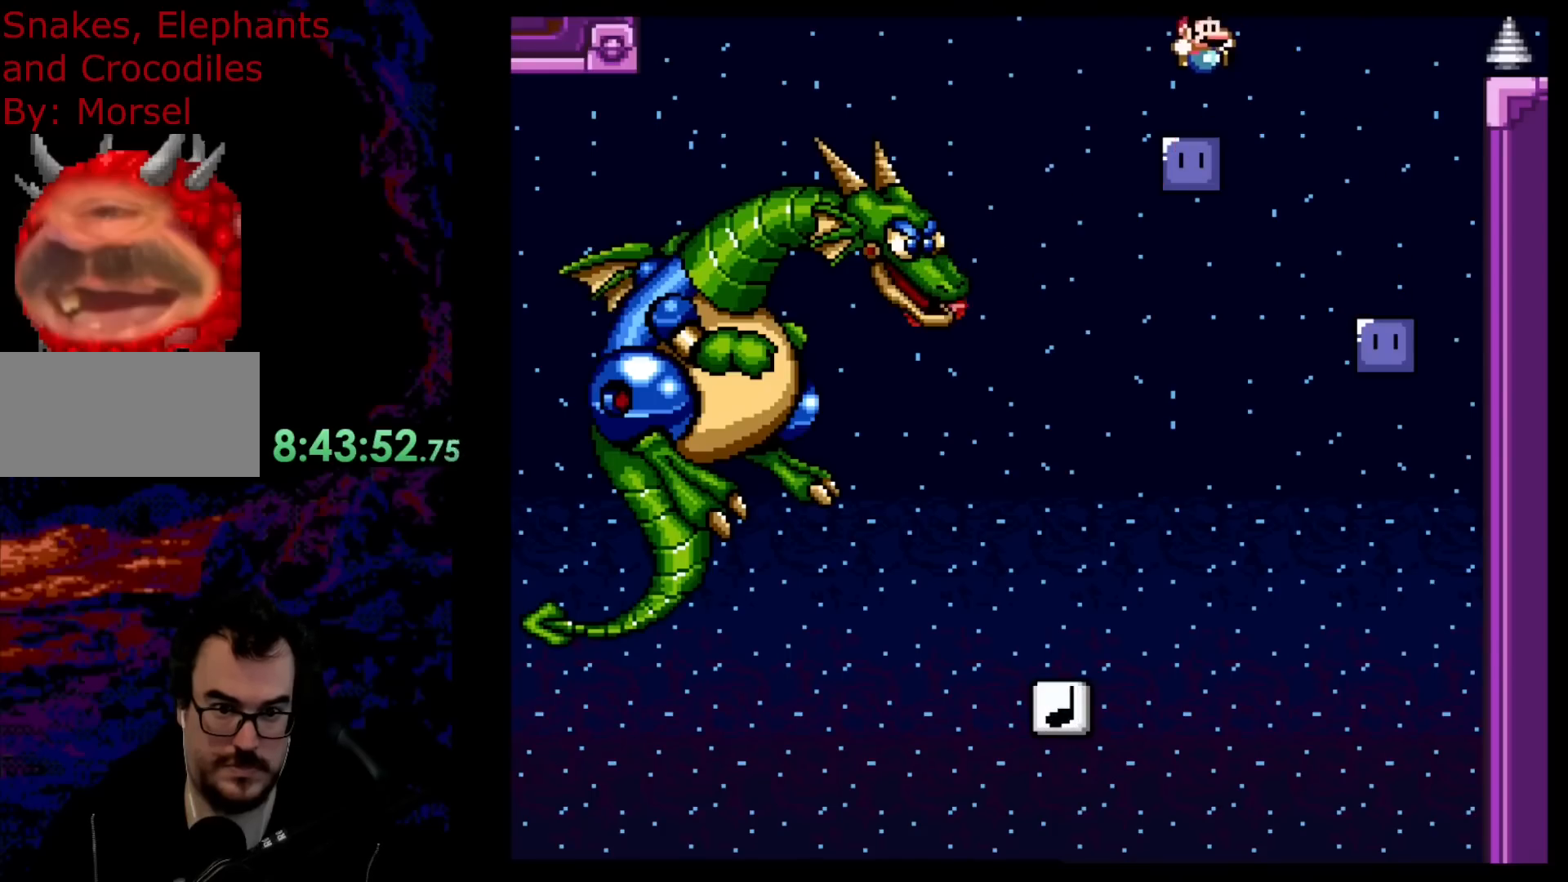
{"buttons": ["B", "DPAD_LEFT"], "events": [[133, "Y", "up"], [250, "Y", "down"], [400, "DPAD_DOWN", "down"], [433, "DPAD_DOWN", "up"], [433, "DPAD_LEFT", "down"], [433, "DPAD_RIGHT", "up"], [433, "Y", "up"]]}
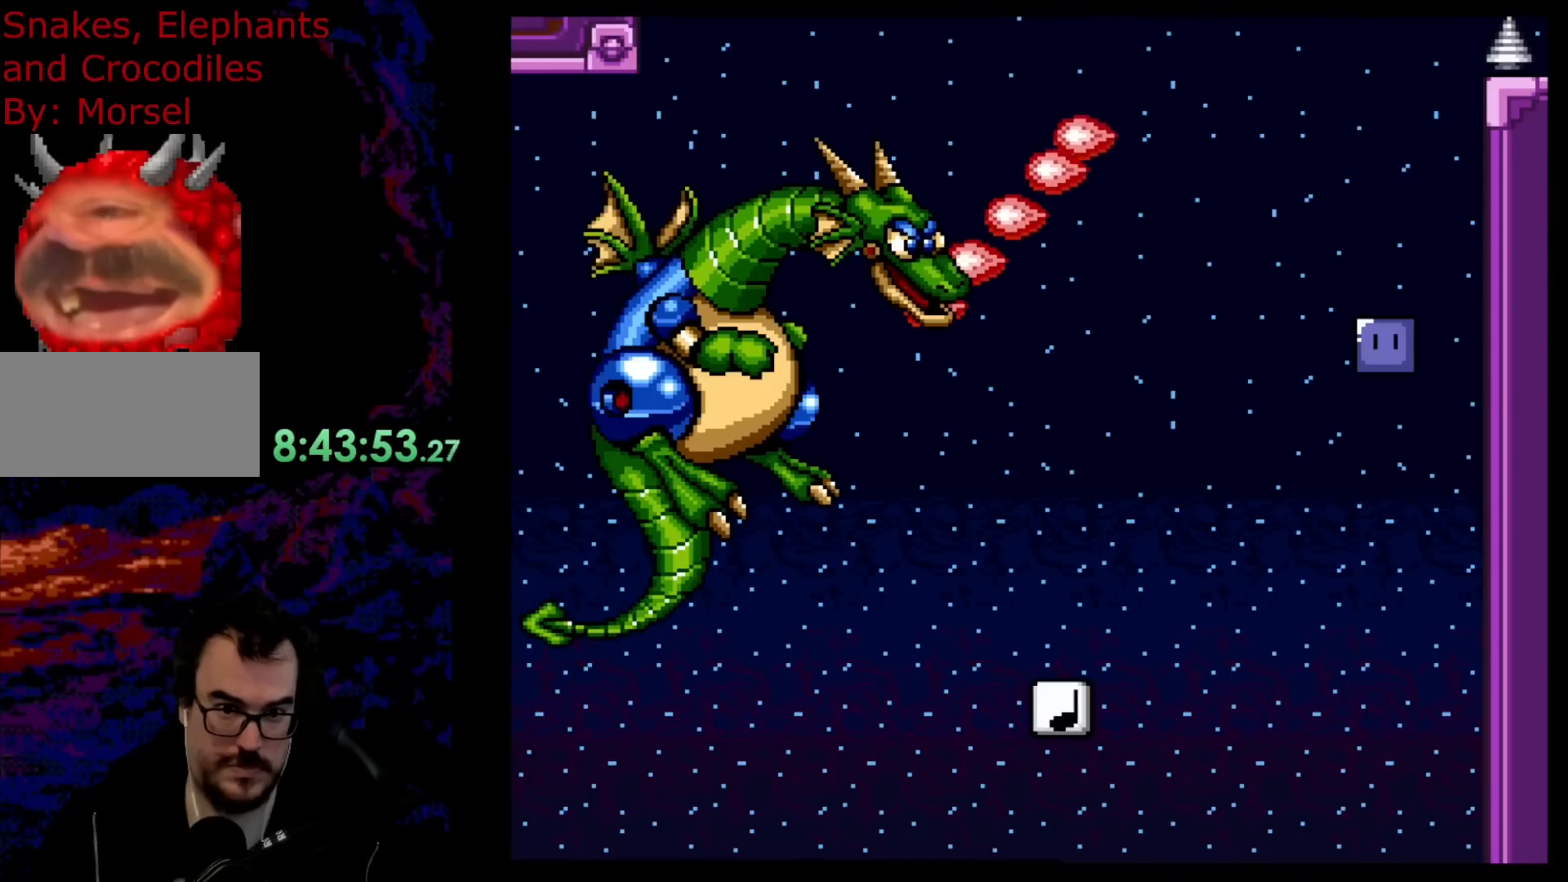
{"buttons": ["B", "Y", "DPAD_LEFT"], "events": [[50, "Y", "down"], [67, "DPAD_LEFT", "up"], [100, "DPAD_RIGHT", "down"], [350, "DPAD_LEFT", "down"], [350, "DPAD_RIGHT", "up"]]}
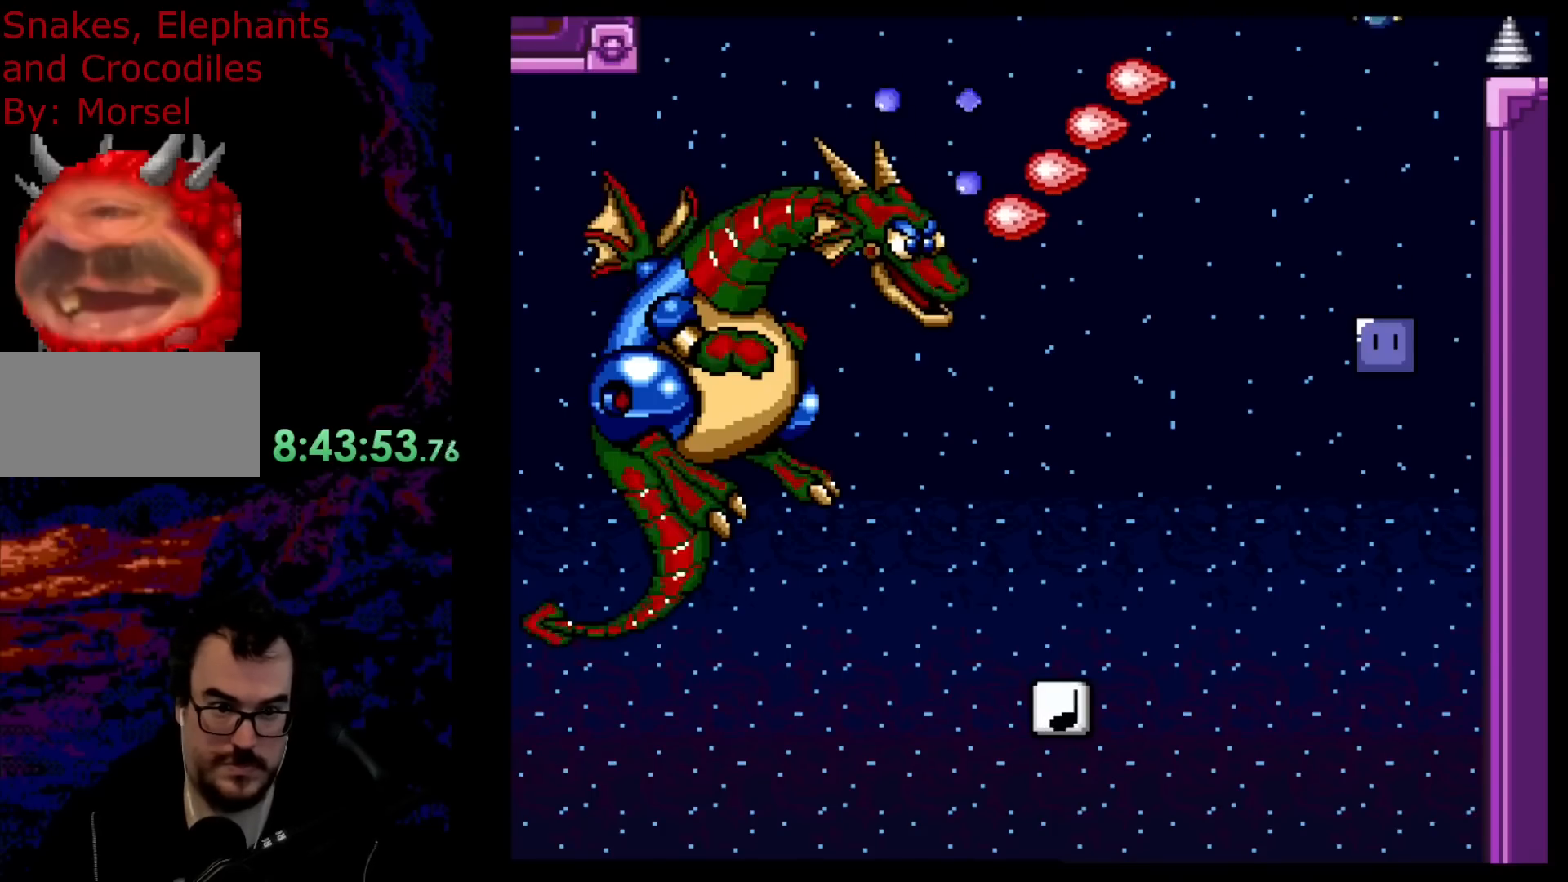
{"buttons": ["B", "Y"], "events": [[50, "DPAD_DOWN", "down"], [67, "DPAD_DOWN", "up"], [67, "DPAD_LEFT", "up"], [67, "DPAD_RIGHT", "down"], [200, "DPAD_DOWN", "down"], [200, "DPAD_LEFT", "down"], [200, "DPAD_RIGHT", "up"], [217, "DPAD_DOWN", "up"], [317, "DPAD_LEFT", "up"], [317, "DPAD_RIGHT", "down"], [433, "DPAD_RIGHT", "up"]]}
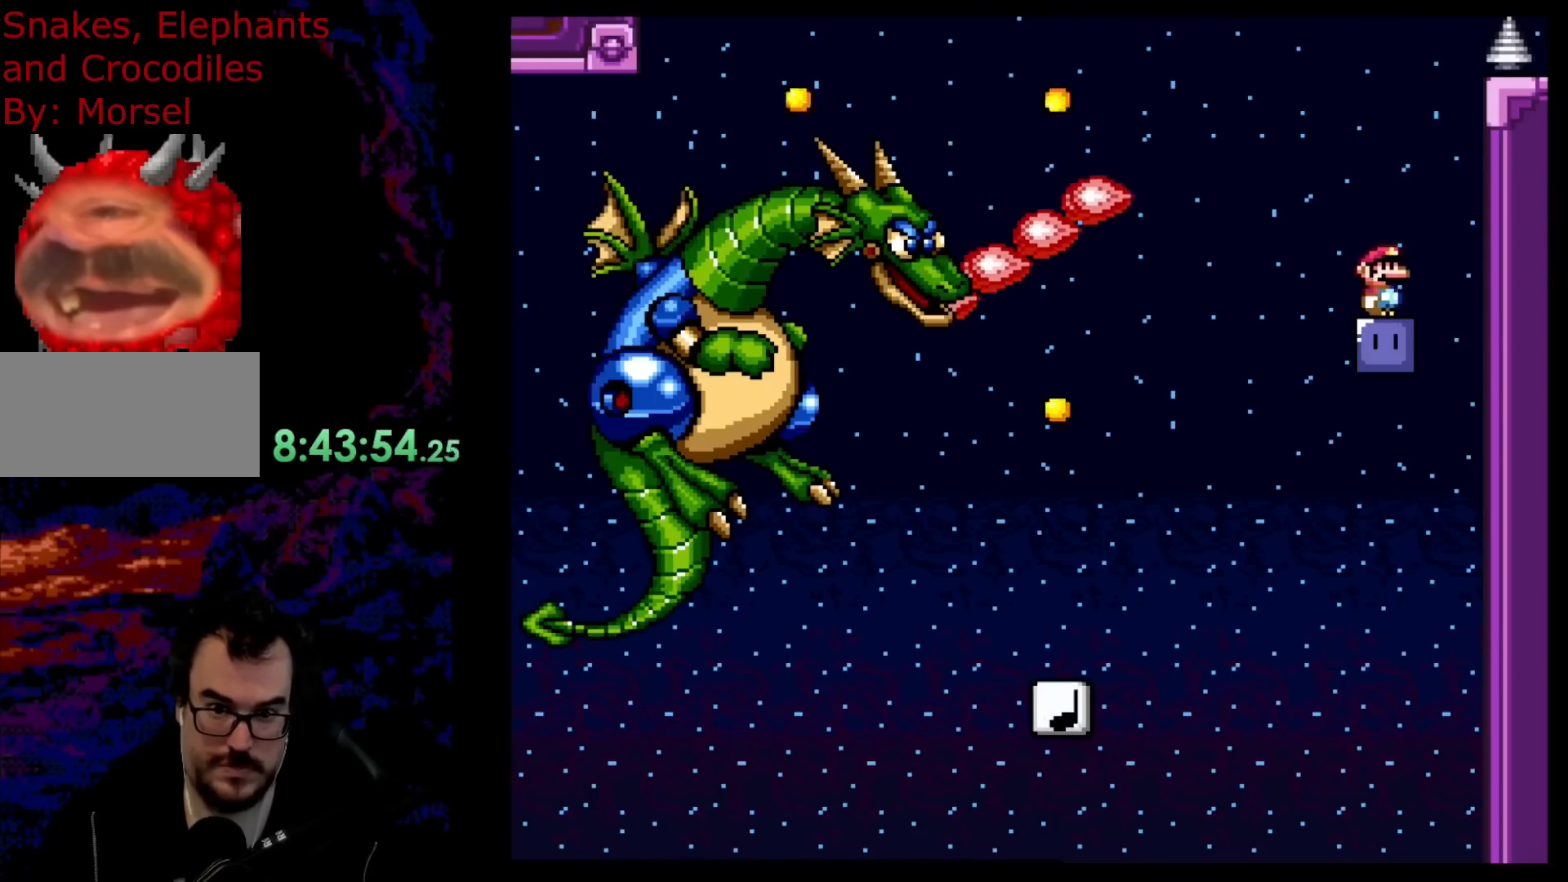
{"buttons": ["B", "Y"], "events": []}
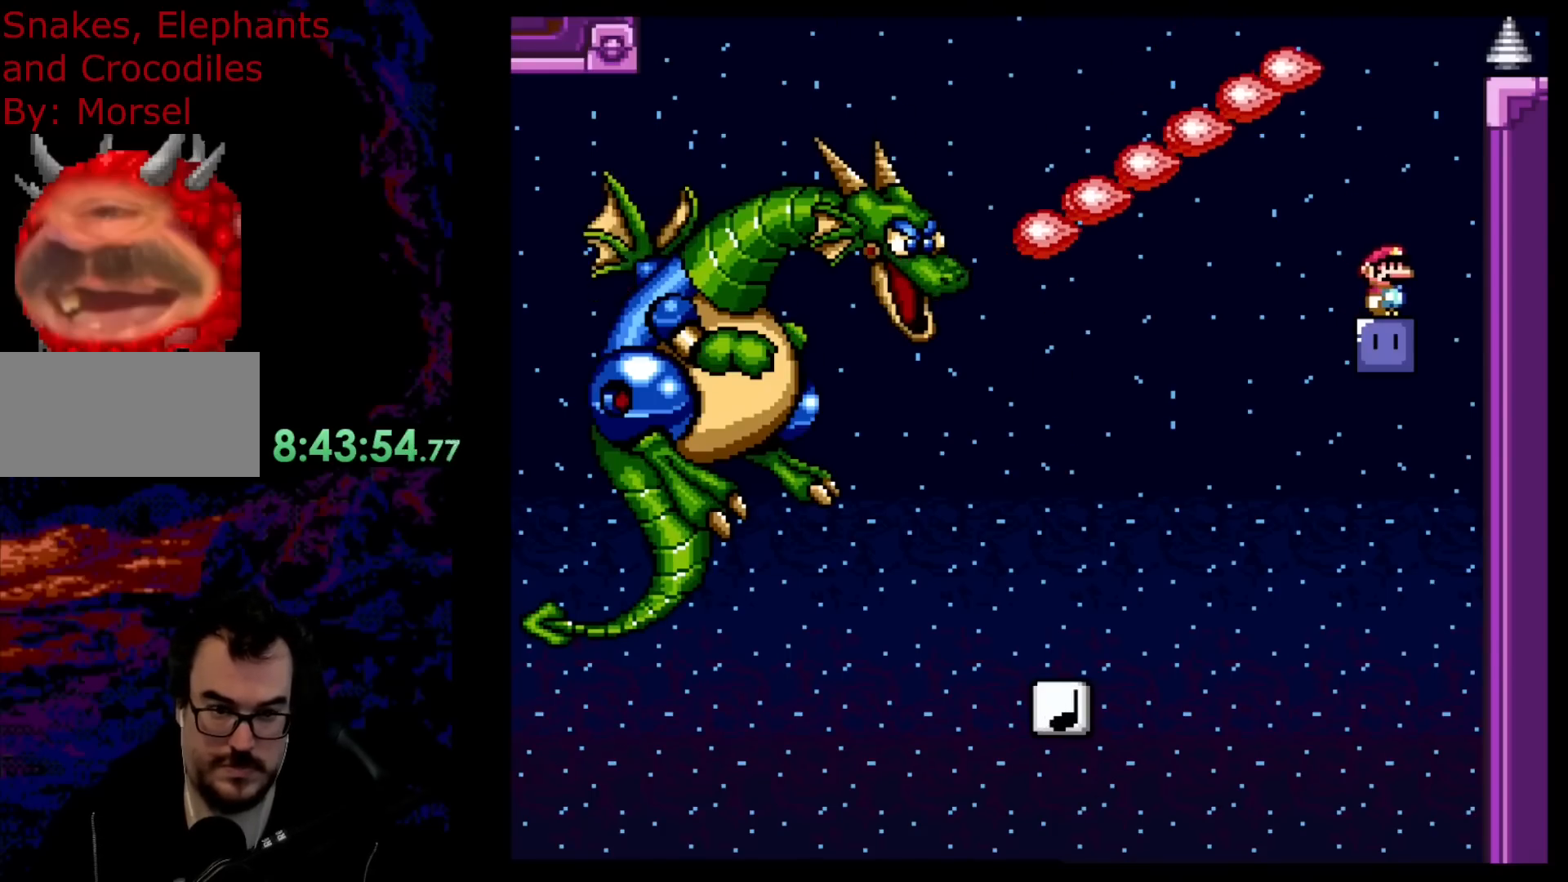
{"buttons": ["B", "Y"], "events": []}
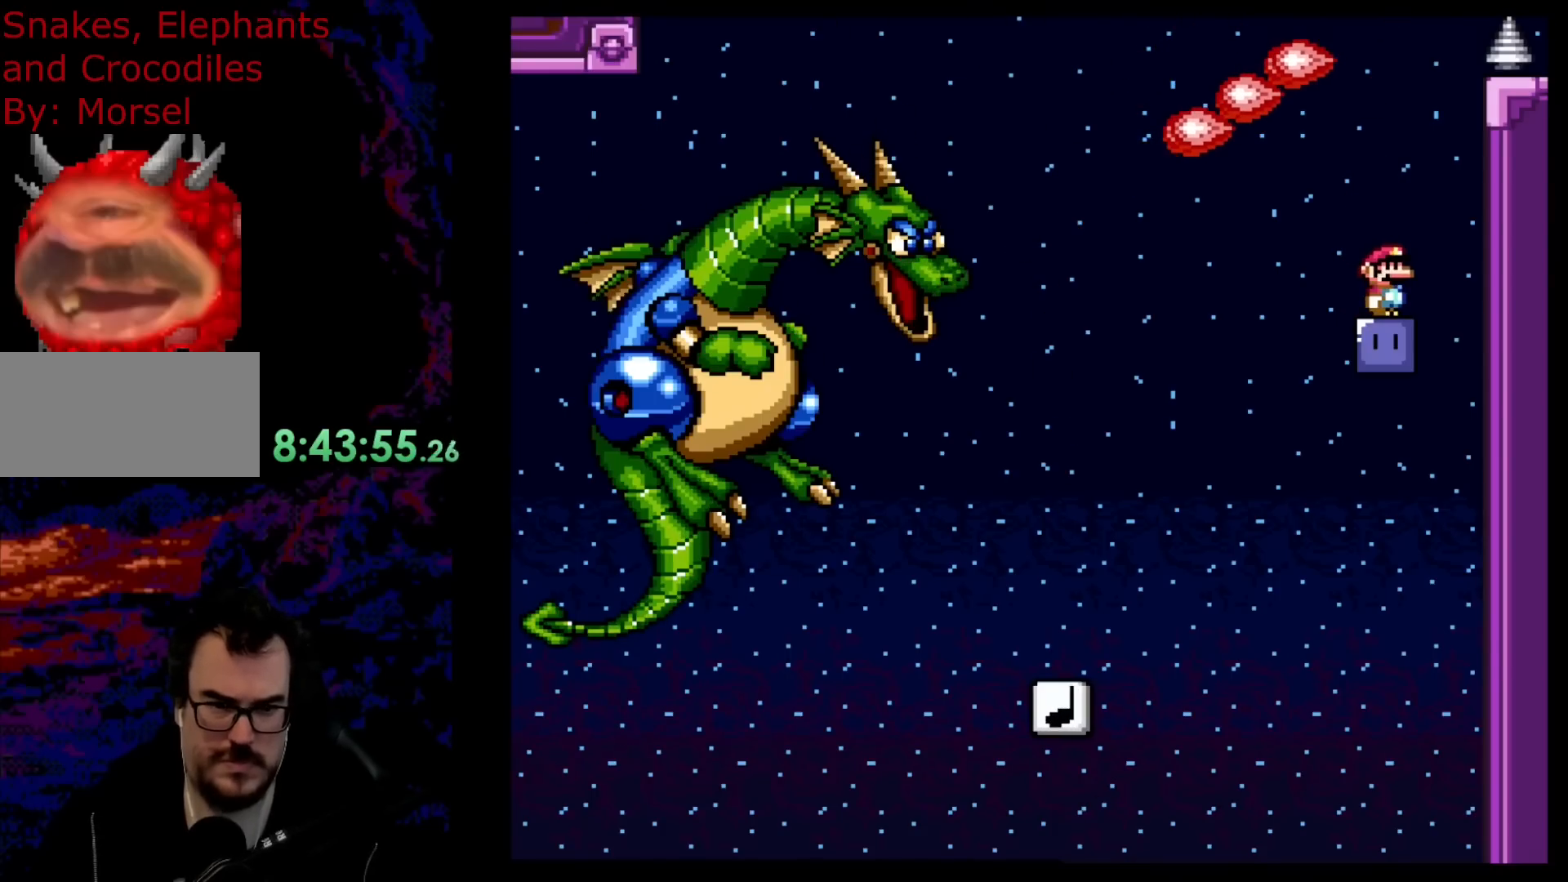
{"buttons": ["DPAD_LEFT"], "events": [[133, "Y", "up"], [150, "DPAD_LEFT", "down"], [217, "Y", "down"], [417, "B", "up"], [483, "Y", "up"]]}
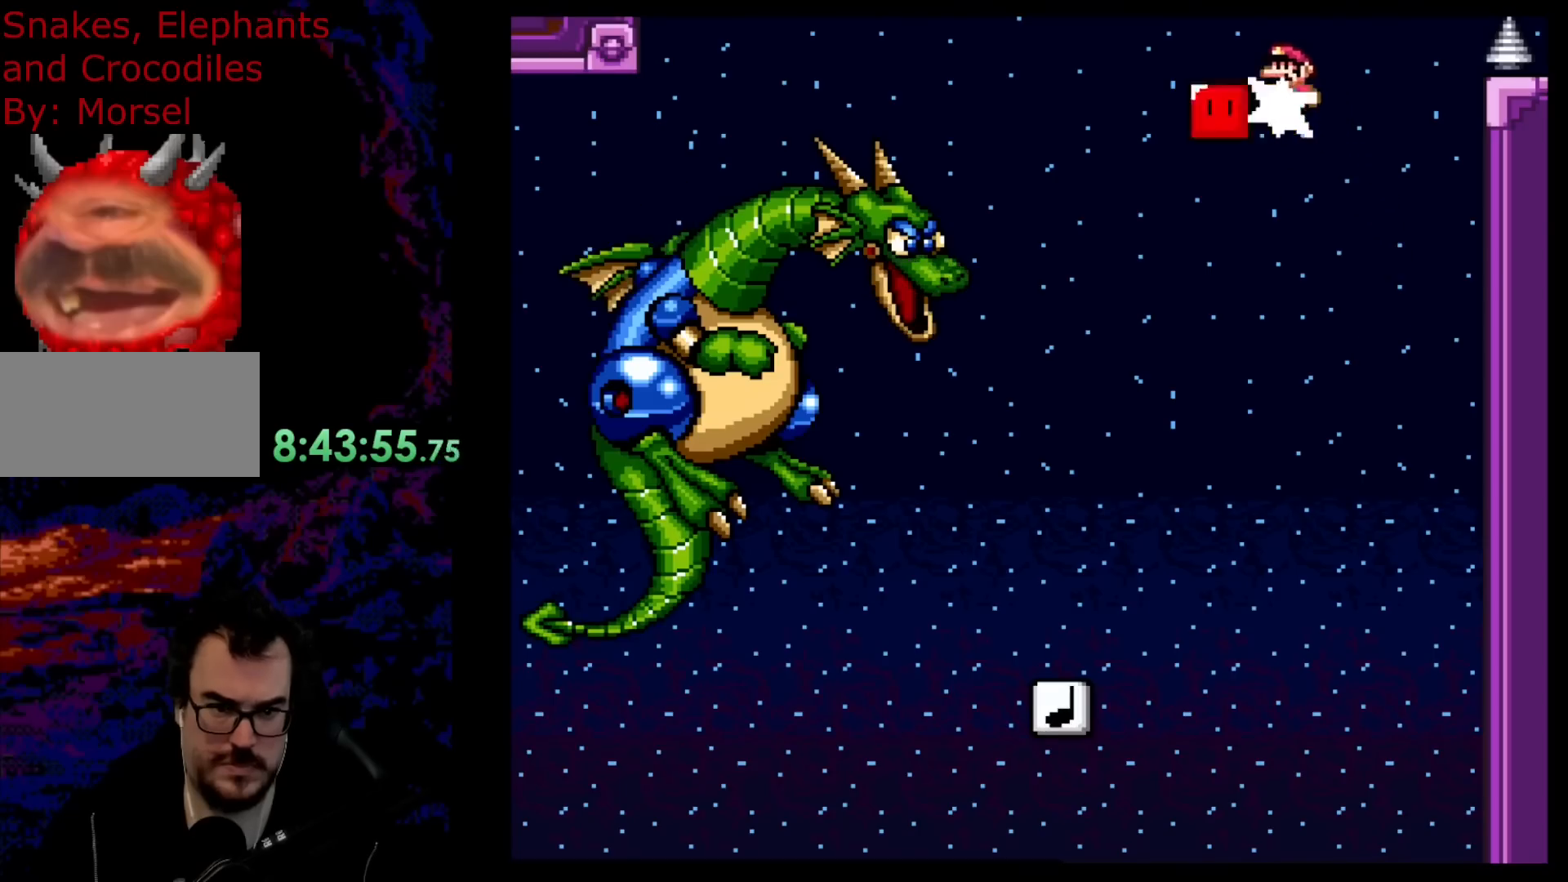
{"buttons": ["Y", "DPAD_LEFT"], "events": [[200, "Y", "down"], [267, "DPAD_LEFT", "up"], [333, "DPAD_RIGHT", "down"], [417, "DPAD_LEFT", "down"], [417, "DPAD_RIGHT", "up"]]}
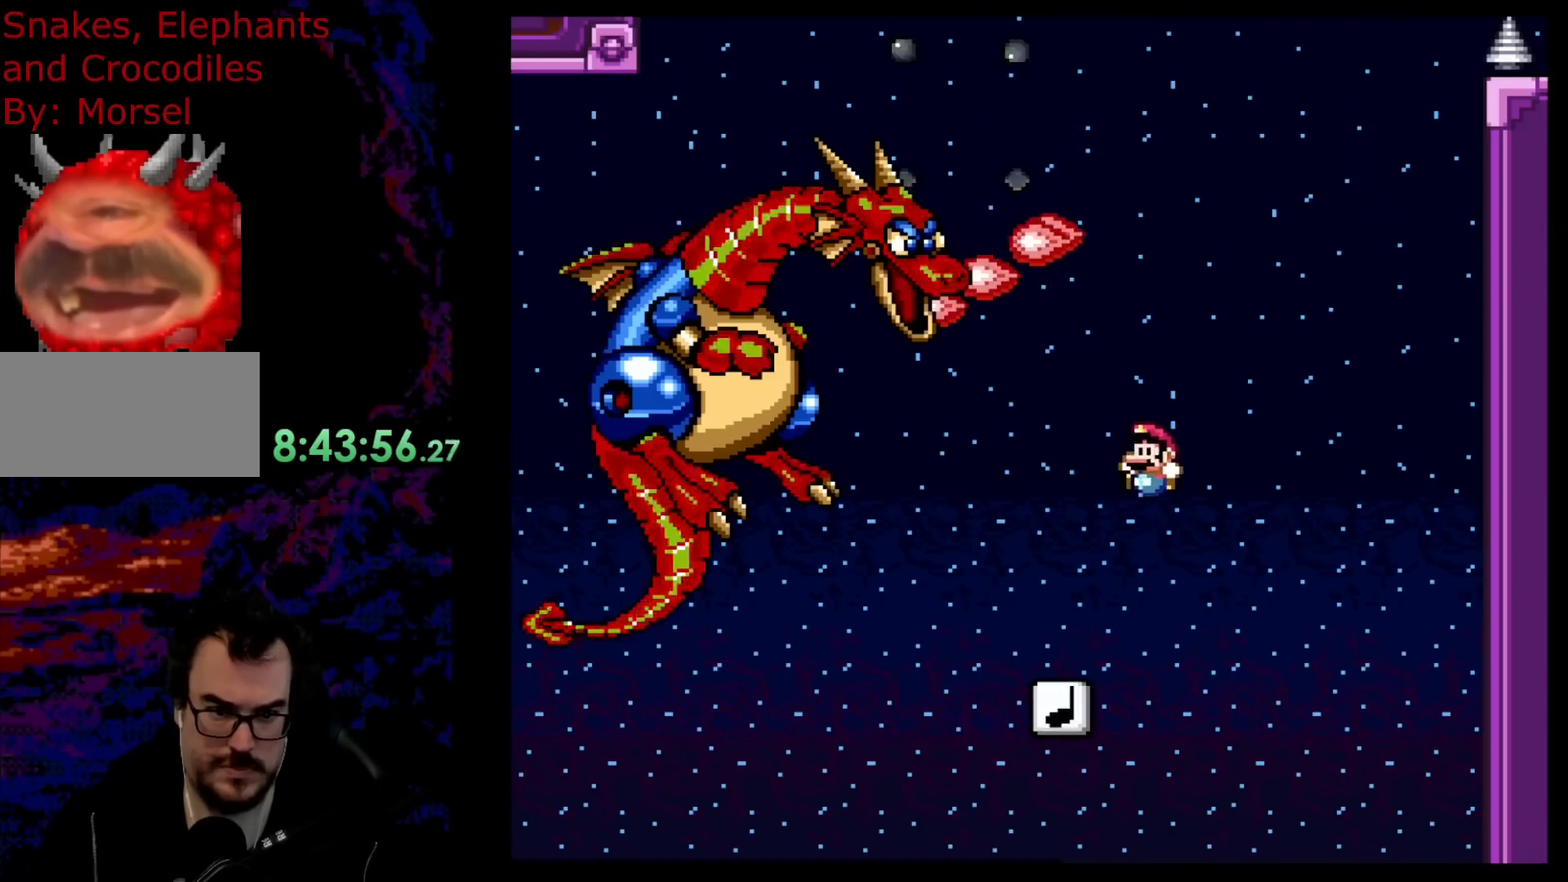
{"buttons": ["B", "Y"], "events": [[83, "DPAD_LEFT", "up"], [233, "B", "down"]]}
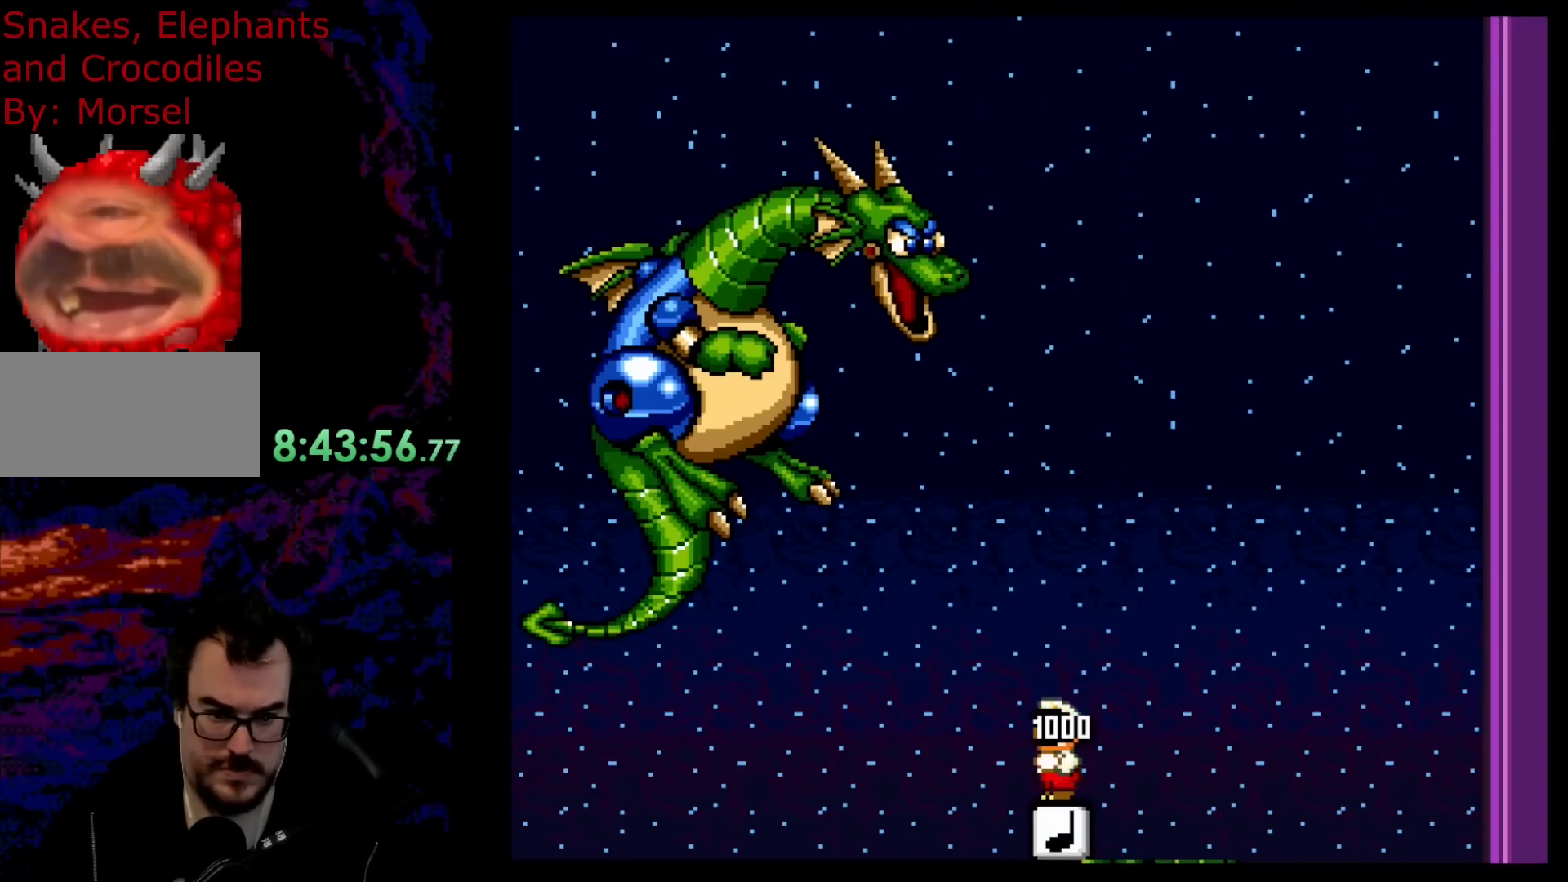
{"buttons": ["Y"], "events": [[433, "B", "up"]]}
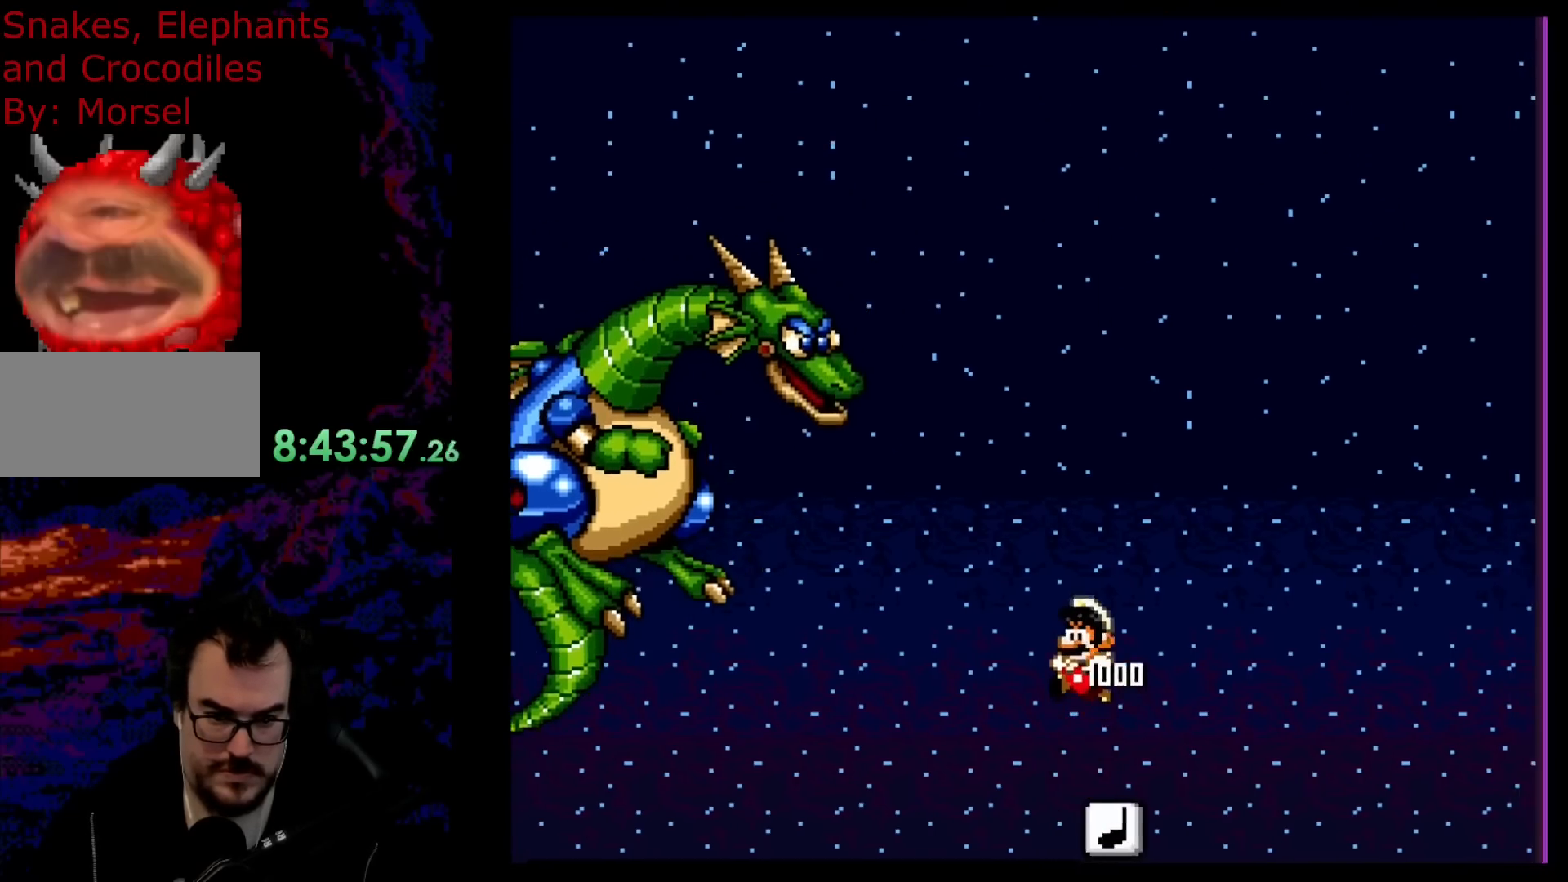
{"buttons": ["Y", "DPAD_LEFT"], "events": [[133, "B", "down"], [150, "DPAD_RIGHT", "down"], [400, "DPAD_RIGHT", "up"], [417, "B", "up"], [483, "DPAD_LEFT", "down"]]}
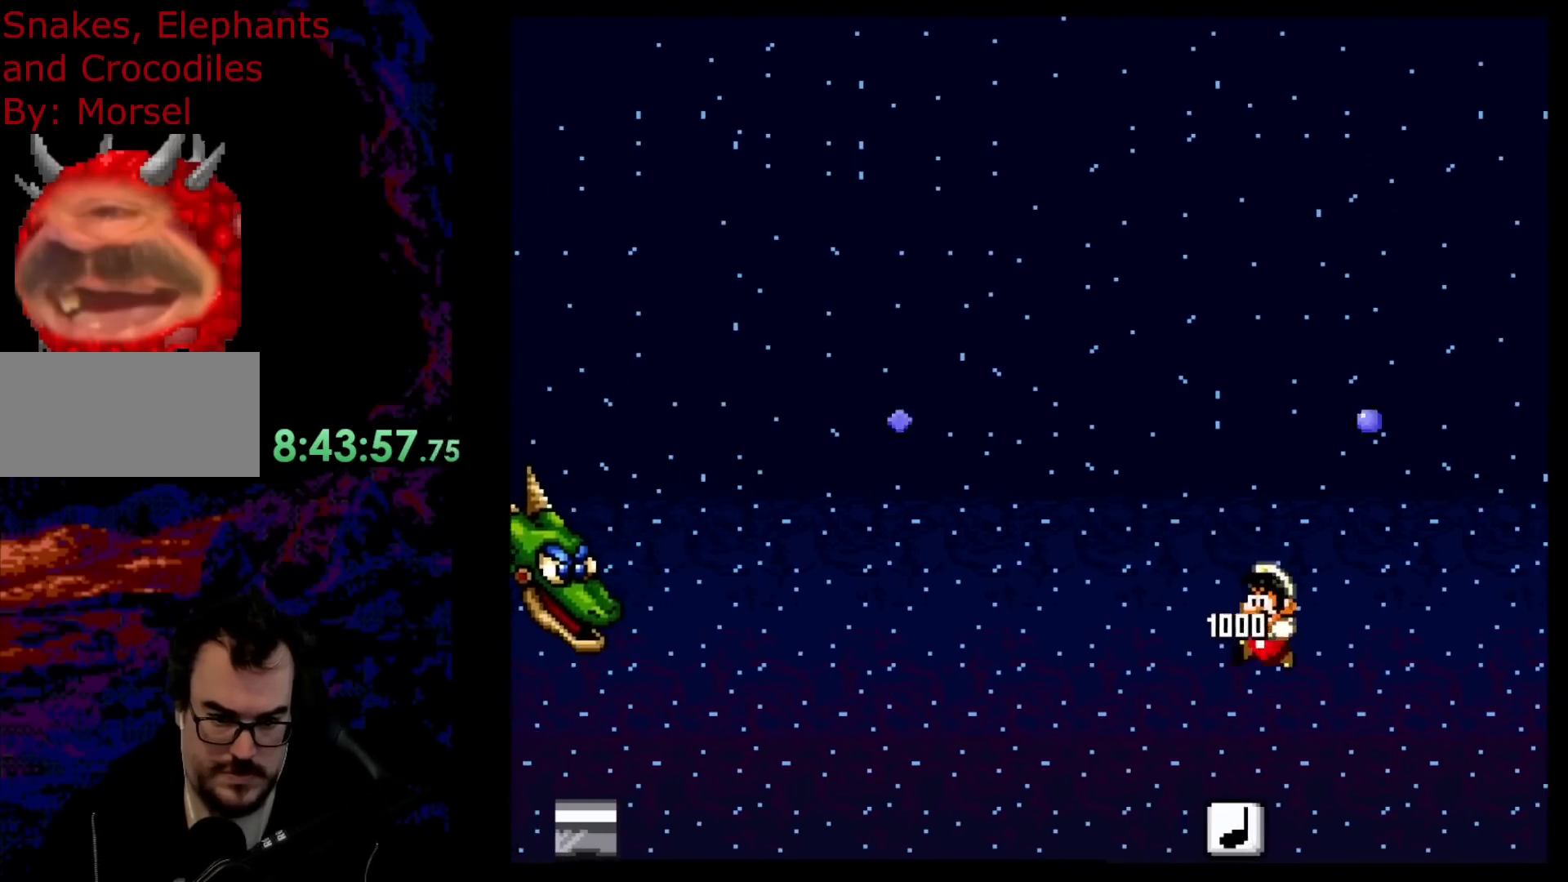
{"buttons": ["B", "Y", "DPAD_LEFT"], "events": [[67, "DPAD_LEFT", "up"], [100, "DPAD_LEFT", "down"], [183, "B", "down"]]}
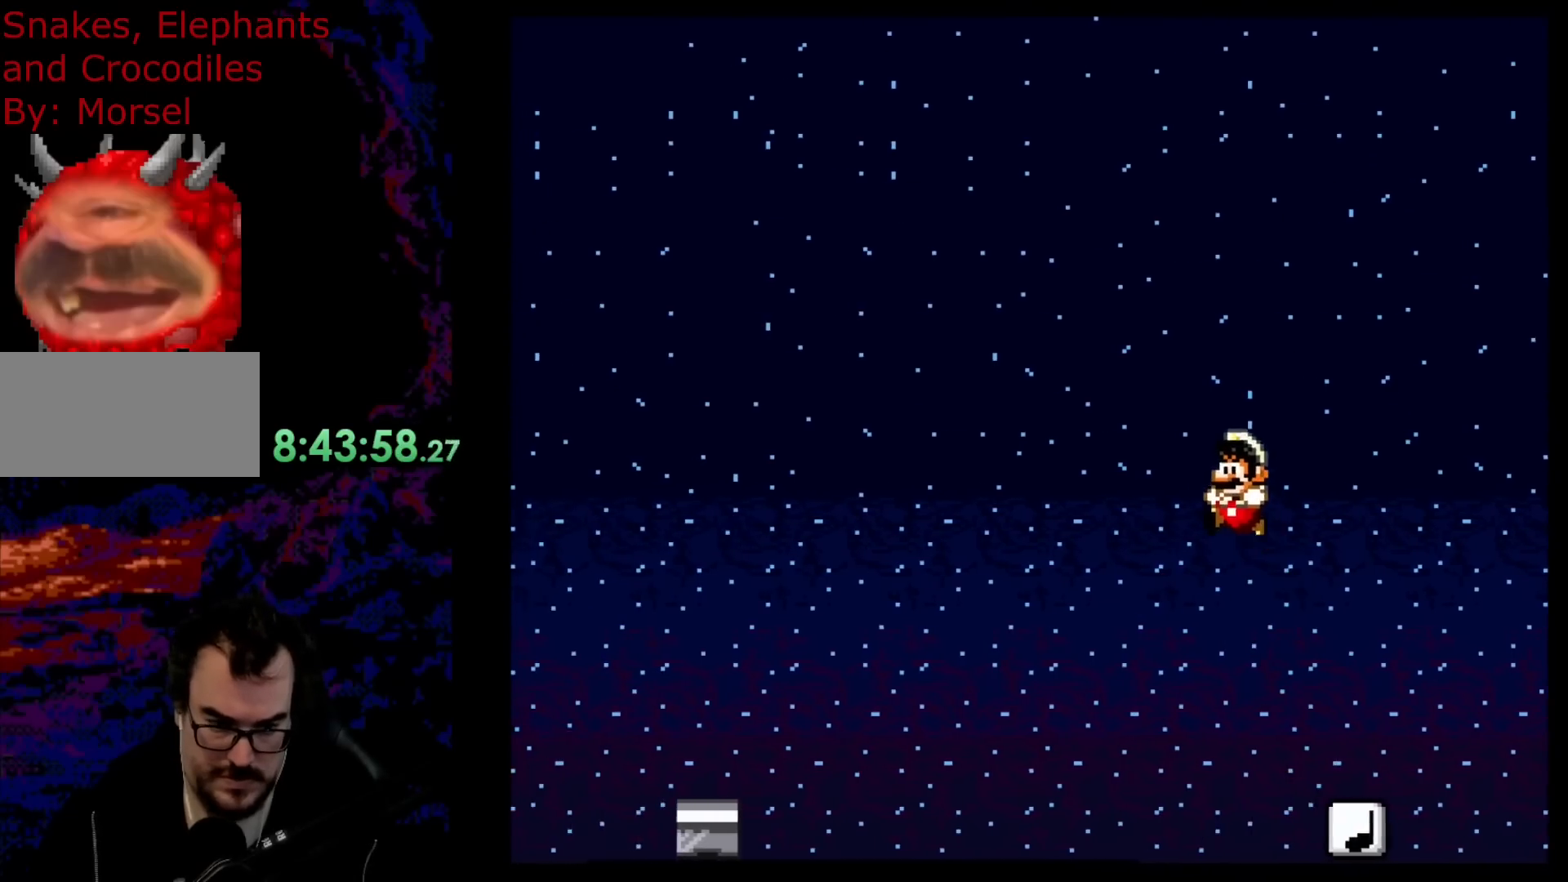
{"buttons": ["B", "Y", "DPAD_LEFT"], "events": []}
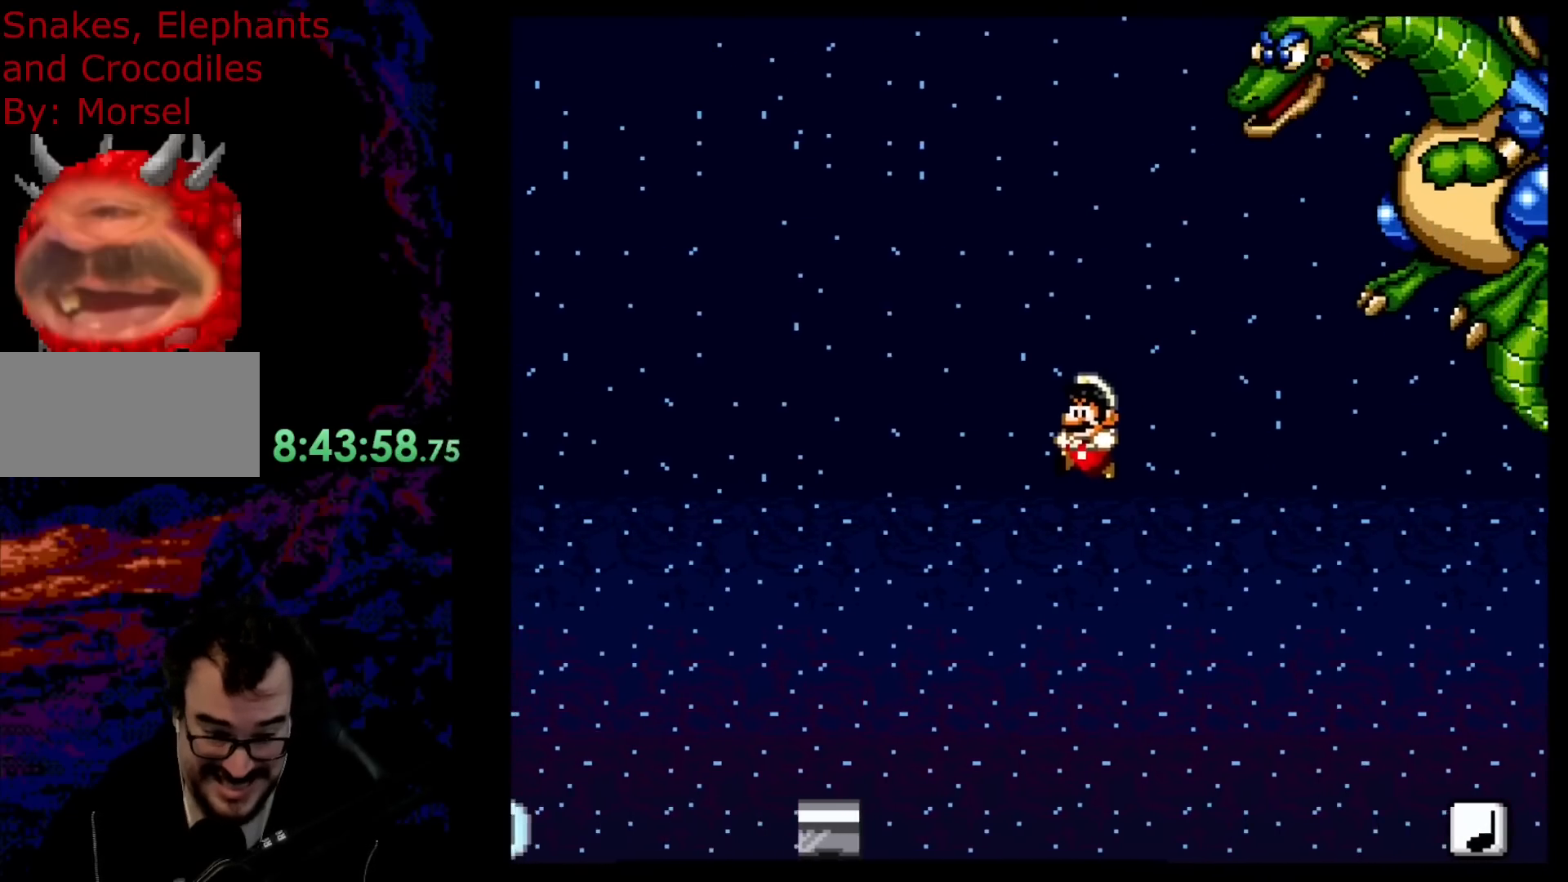
{"buttons": ["B", "Y", "DPAD_RIGHT"], "events": [[400, "DPAD_LEFT", "up"], [400, "DPAD_RIGHT", "down"]]}
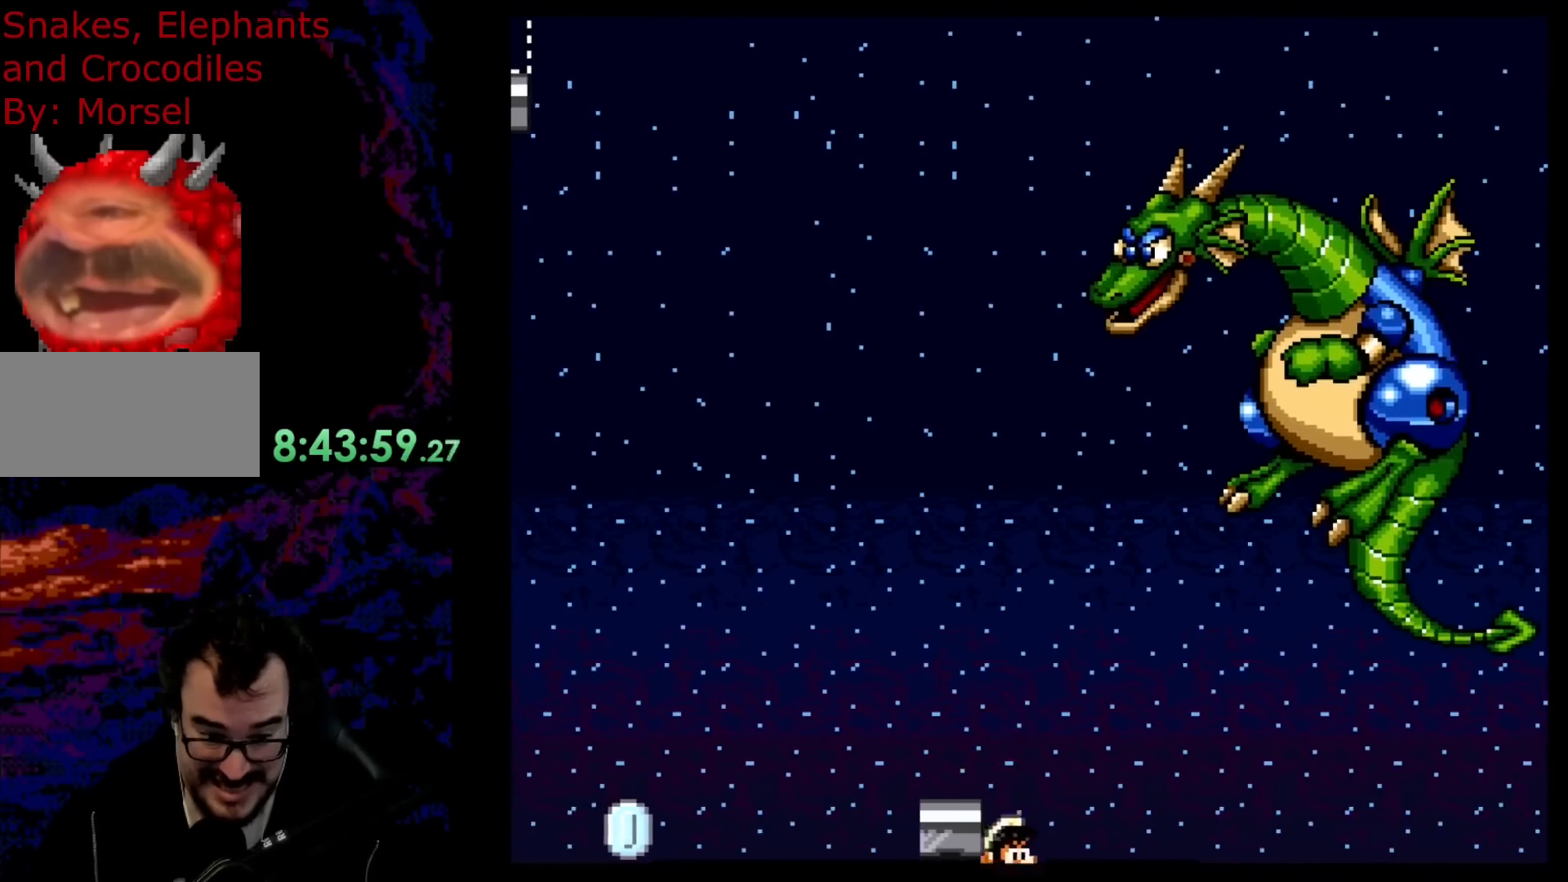
{"buttons": [], "events": [[17, "DPAD_RIGHT", "up"], [117, "B", "up"], [400, "Y", "up"]]}